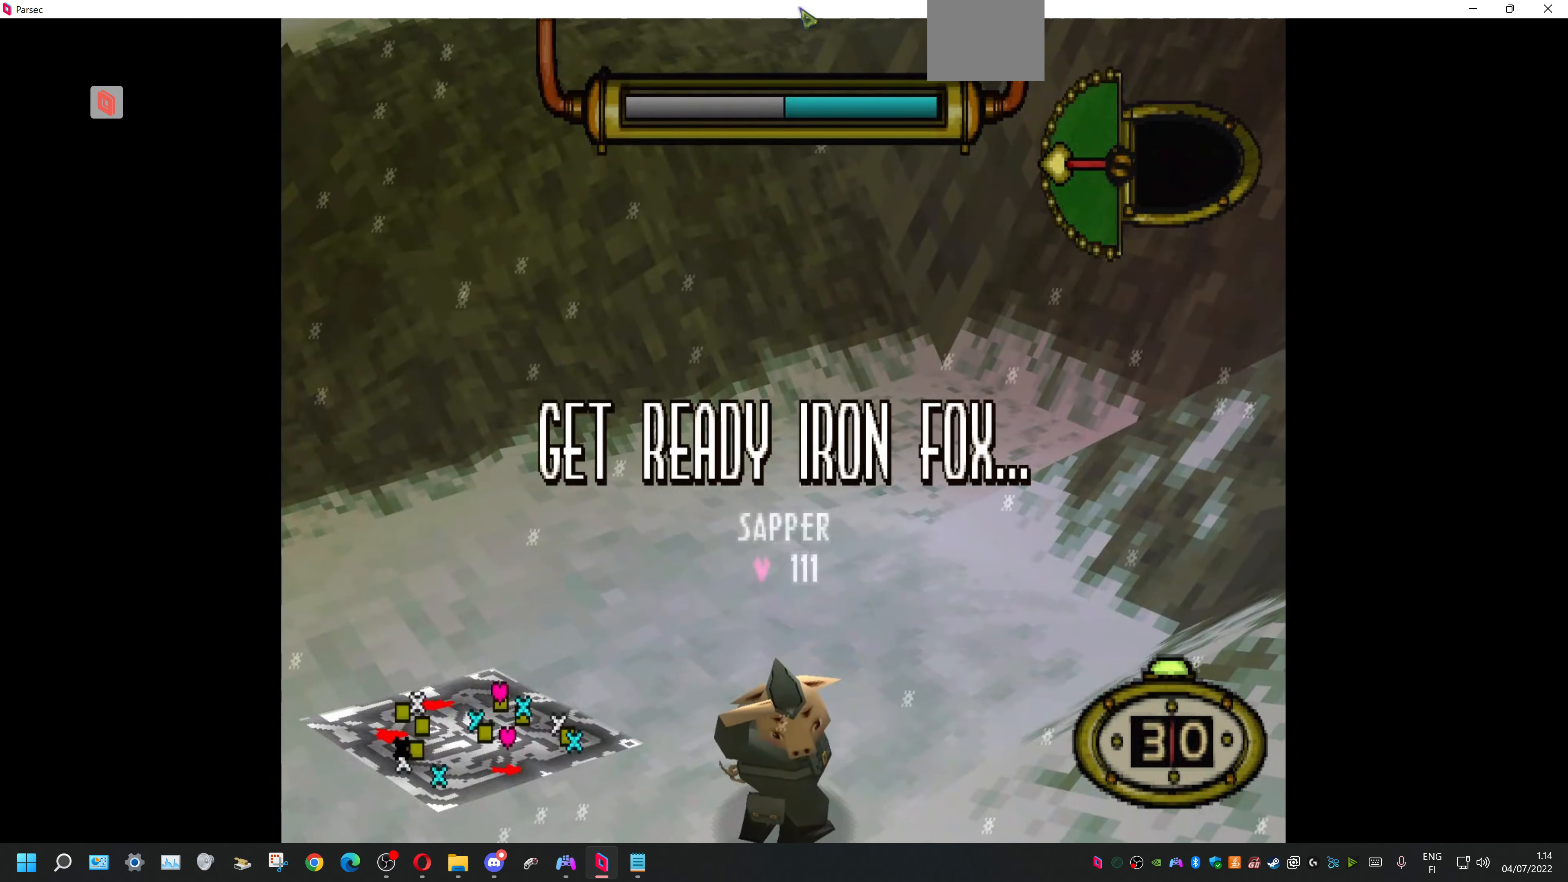
Gameplay with a controller (PlayStation layout); each line is a JSON object with the inputs held at the frame after it (dt_ms = milliseconds from this image to that frame). "events" lists button and stick changes between this image and that frame as [ms after this image, input, new state], when the widget could be followed in between. Not read: left_stick right_stick.
{"dt_ms": 500, "buttons": ["DPAD_DOWN", "DPAD_LEFT"], "events": [[433, "DPAD_DOWN", "down"], [466, "DPAD_LEFT", "down"]]}
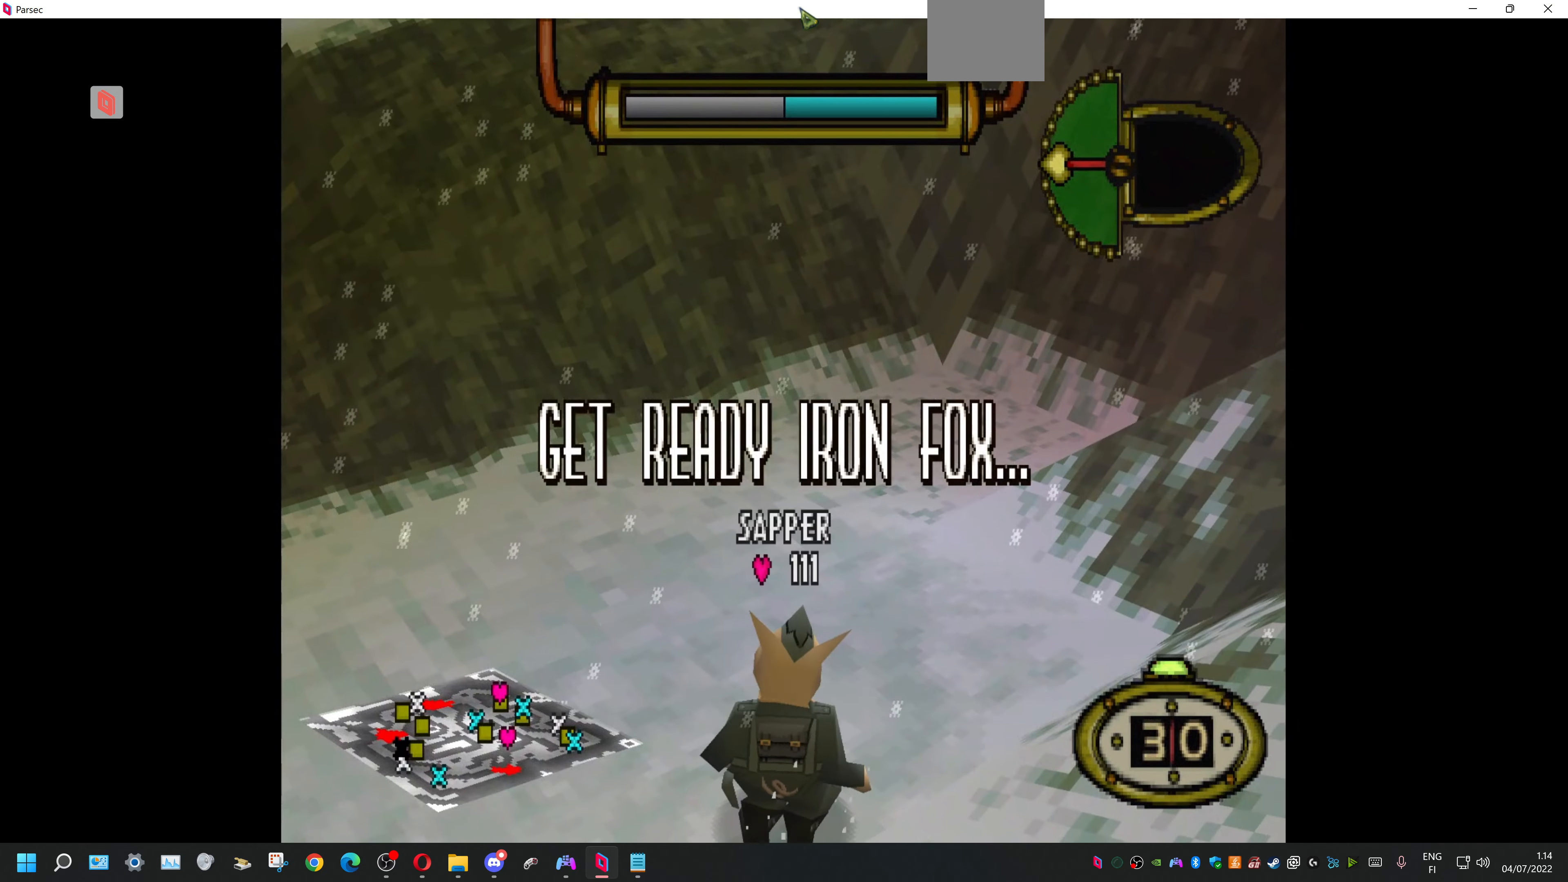
{"dt_ms": 500, "buttons": ["DPAD_DOWN", "DPAD_LEFT"], "events": []}
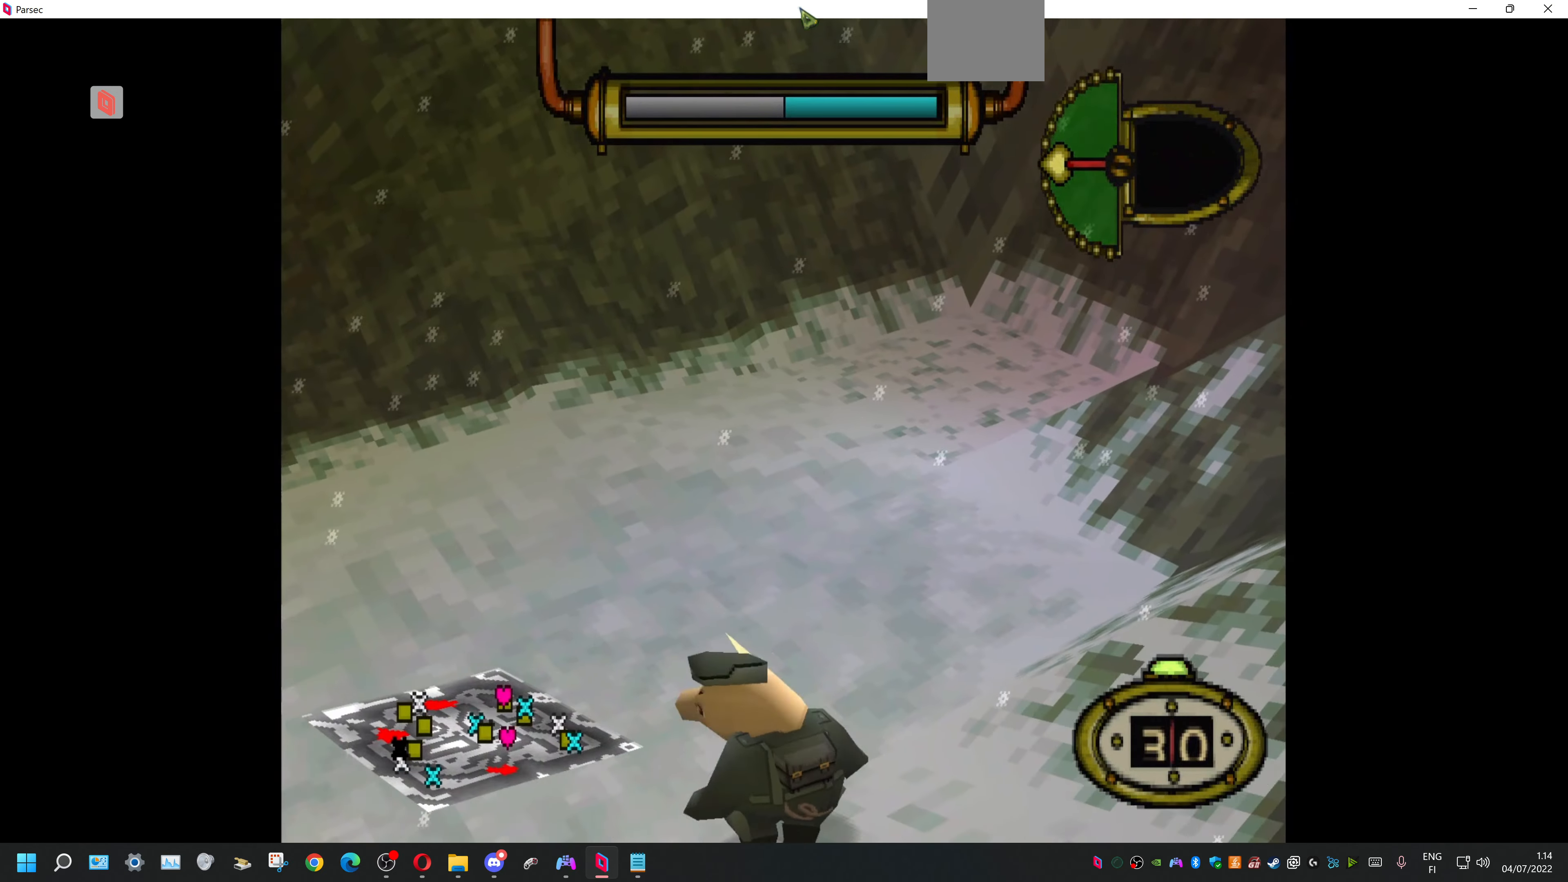
{"dt_ms": 500, "buttons": ["DPAD_UP", "DPAD_LEFT"], "events": [[100, "DPAD_DOWN", "up"], [133, "DPAD_UP", "down"]]}
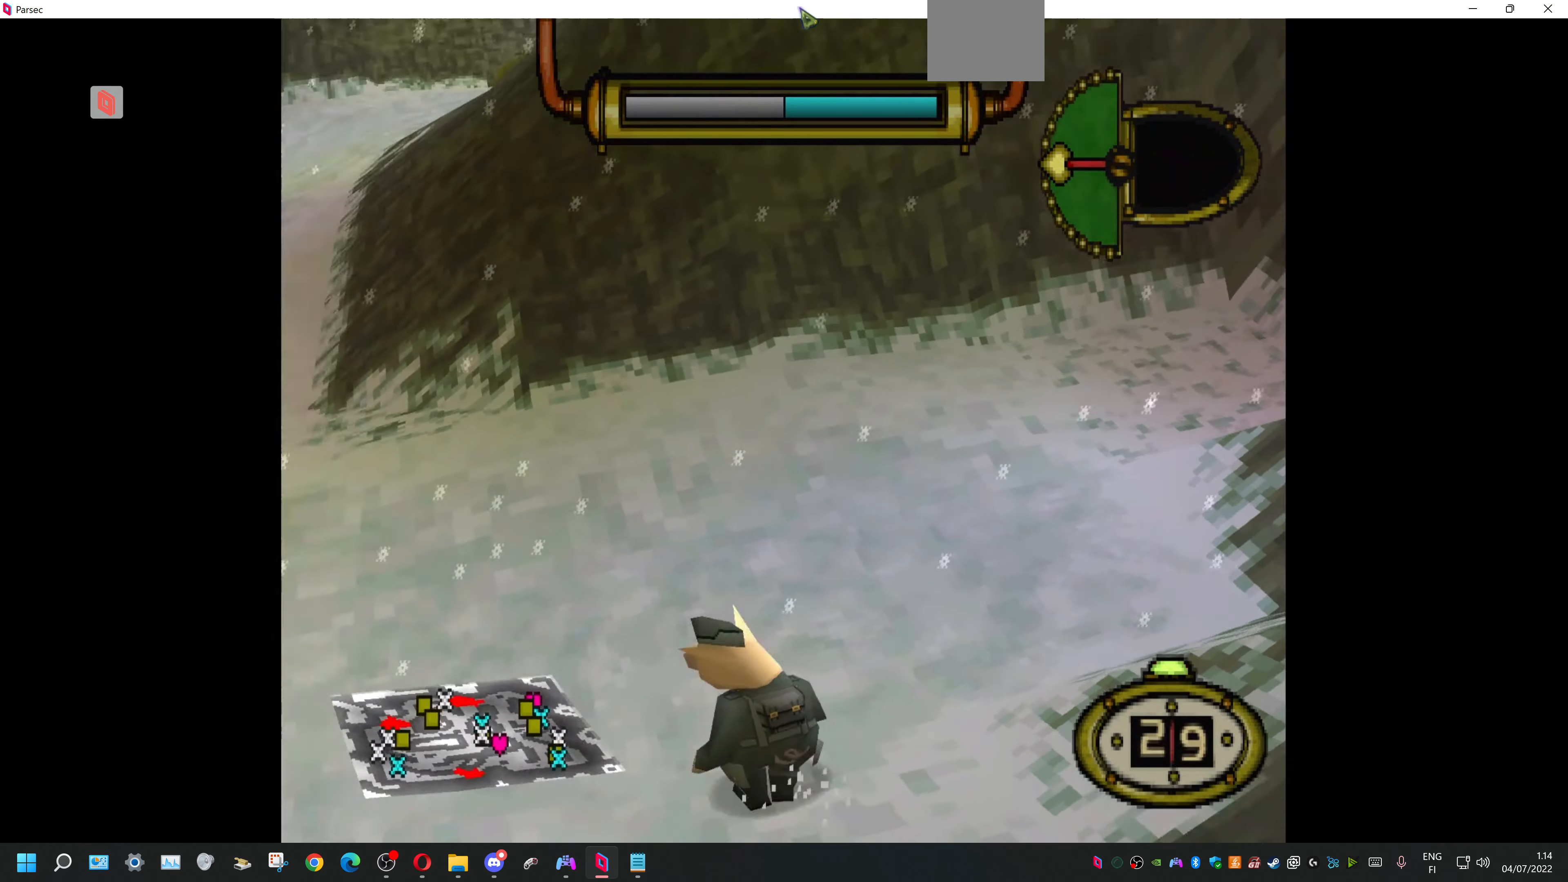
{"dt_ms": 500, "buttons": ["DPAD_UP"], "events": [[400, "DPAD_LEFT", "up"]]}
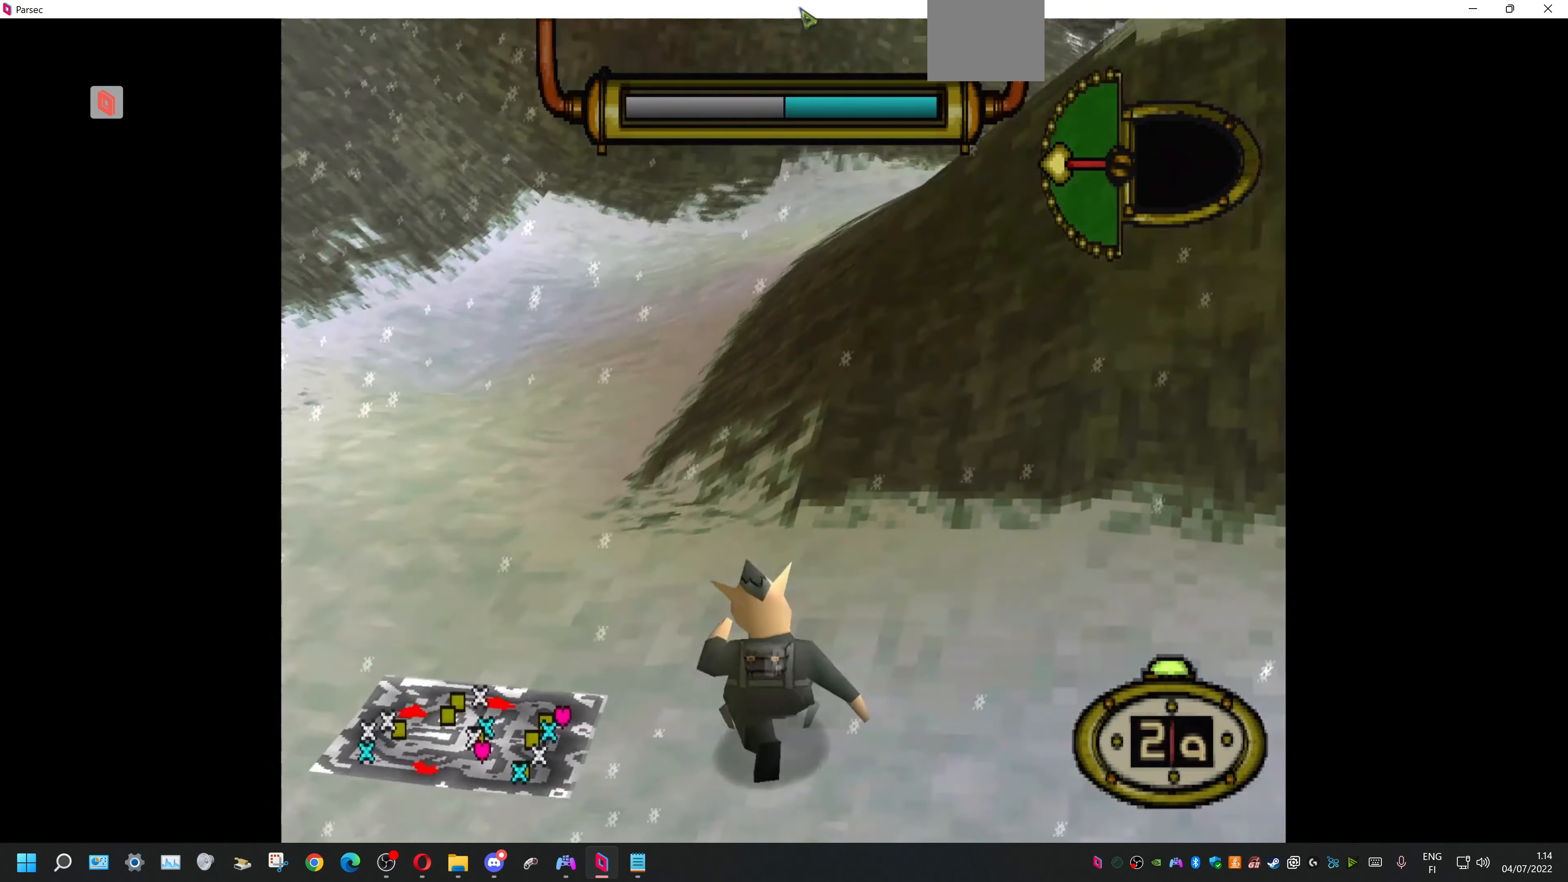
{"dt_ms": 500, "buttons": [], "events": [[433, "DPAD_UP", "up"]]}
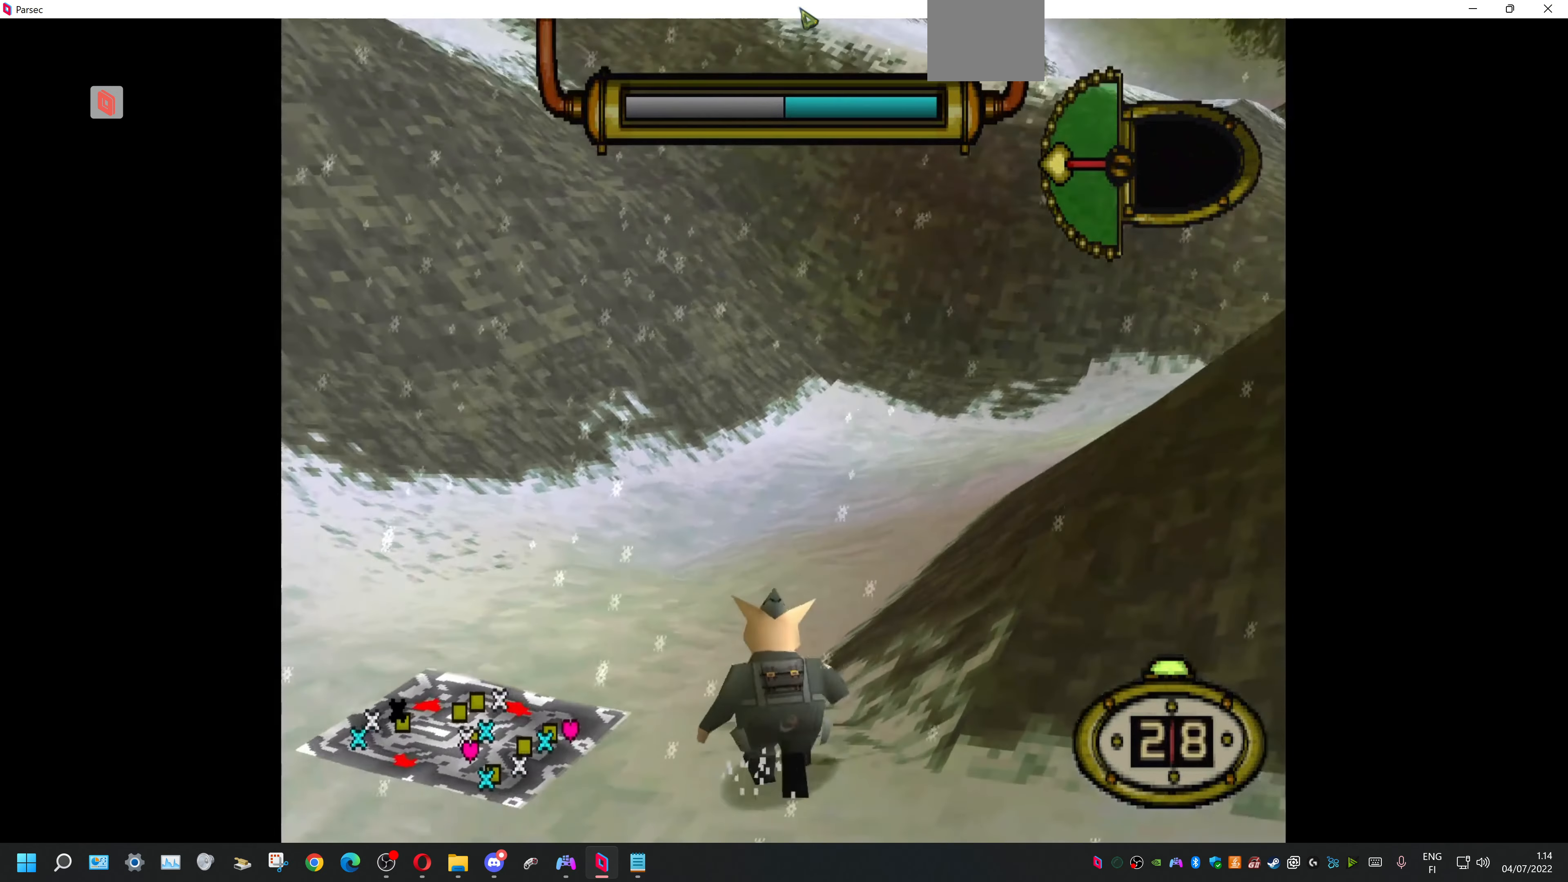
{"dt_ms": 500, "buttons": ["DPAD_UP", "DPAD_RIGHT"]}
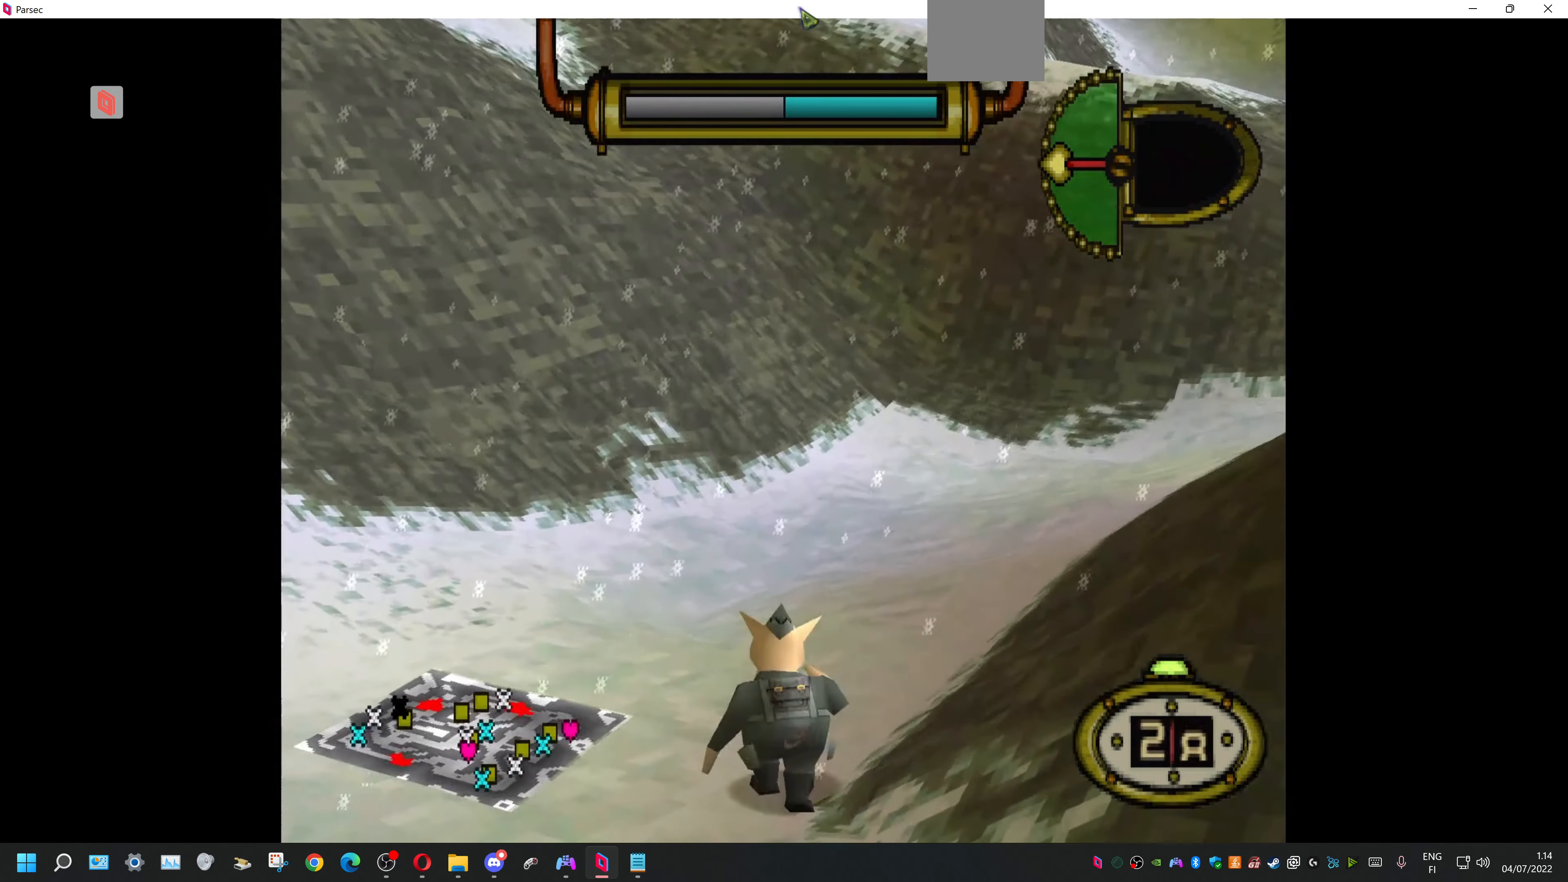
{"dt_ms": 500, "buttons": ["DPAD_RIGHT"], "events": [[233, "DPAD_UP", "up"], [333, "DPAD_UP", "down"], [466, "DPAD_UP", "up"]]}
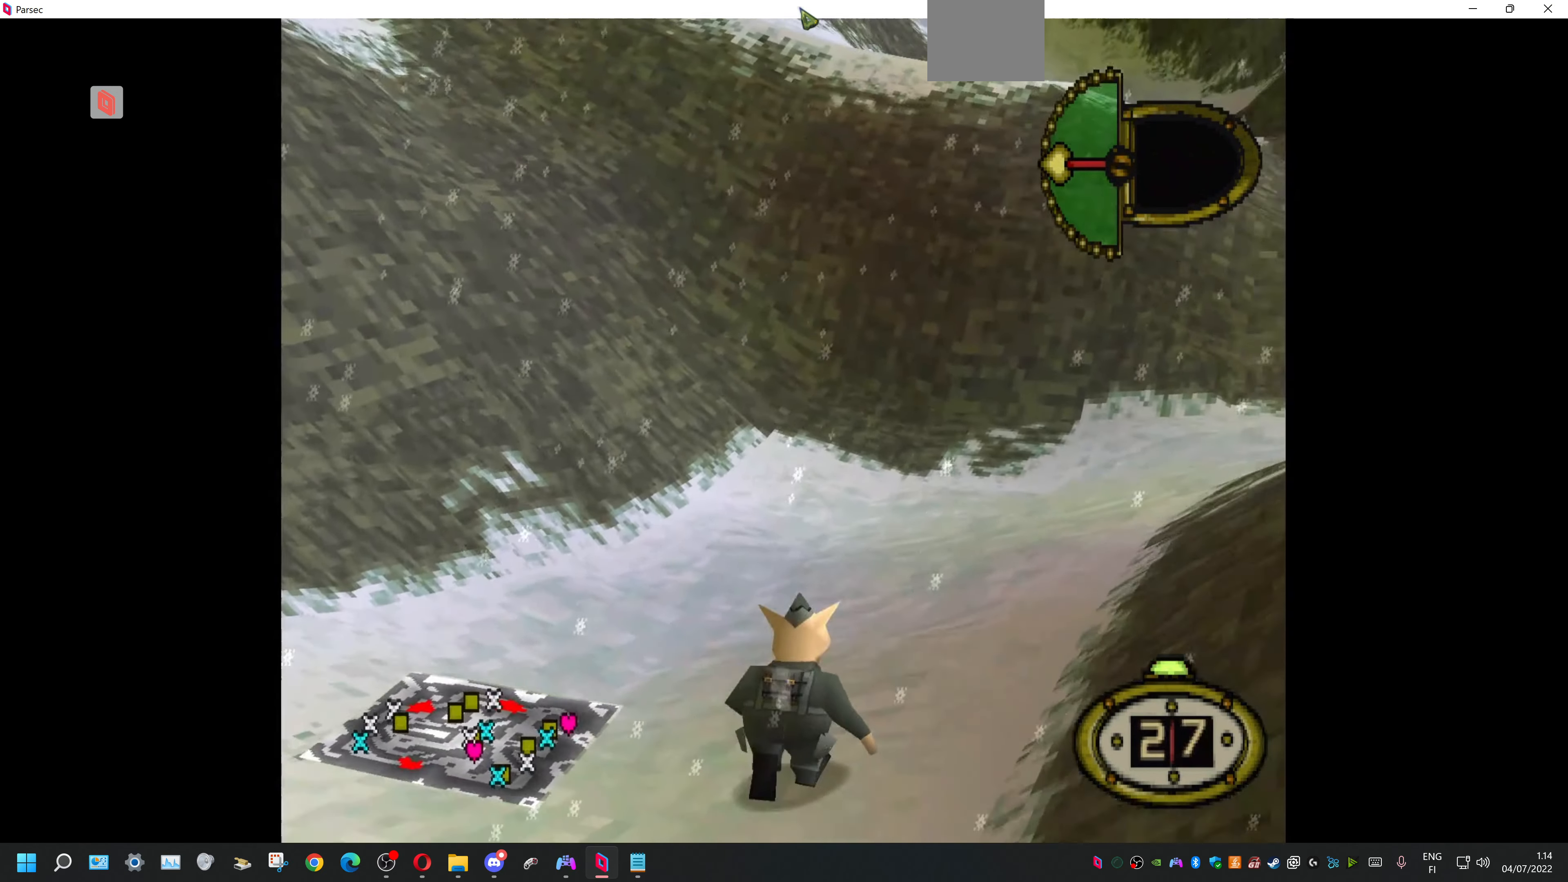
{"dt_ms": 500, "buttons": ["DPAD_UP"], "events": [[100, "DPAD_UP", "down"], [500, "DPAD_RIGHT", "up"]]}
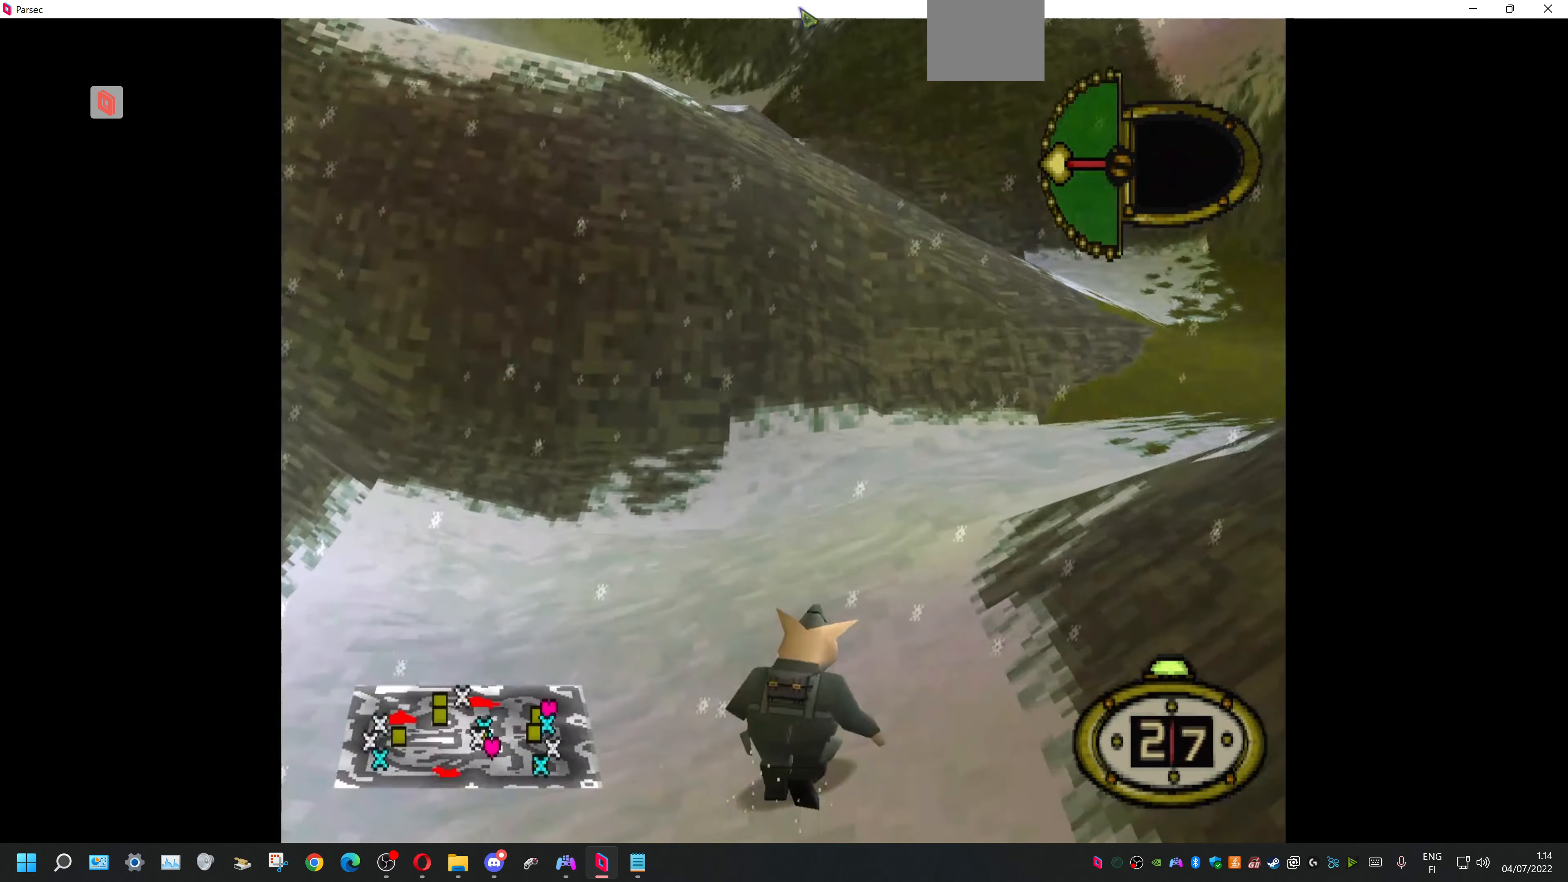
{"dt_ms": 500, "buttons": ["DPAD_UP", "DPAD_RIGHT"], "events": [[267, "DPAD_RIGHT", "down"]]}
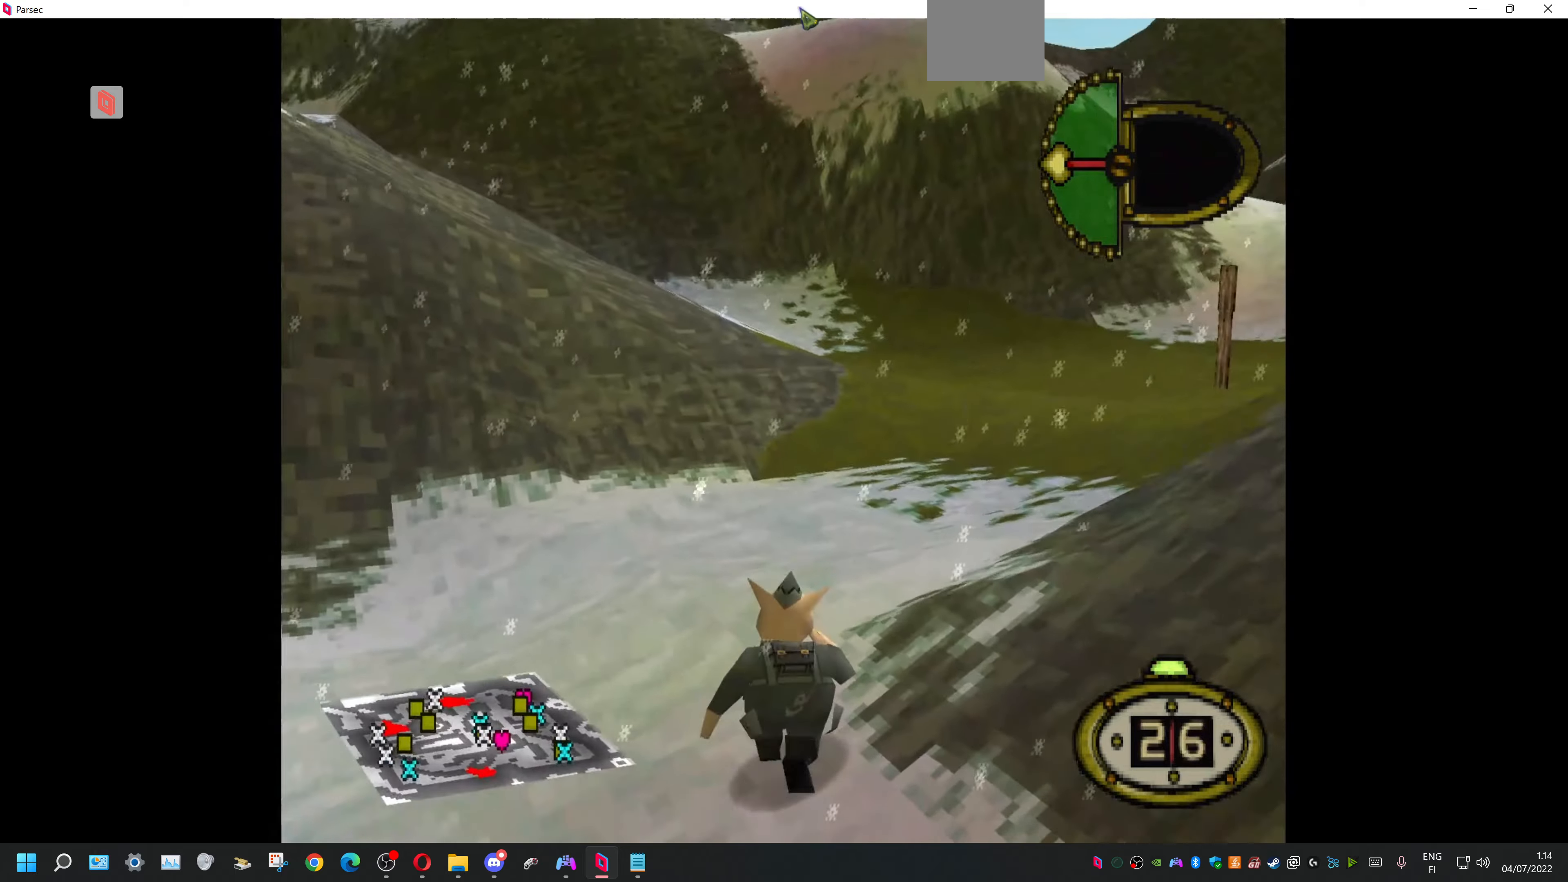
{"dt_ms": 500, "buttons": ["DPAD_RIGHT"], "events": [[200, "DPAD_UP", "up"]]}
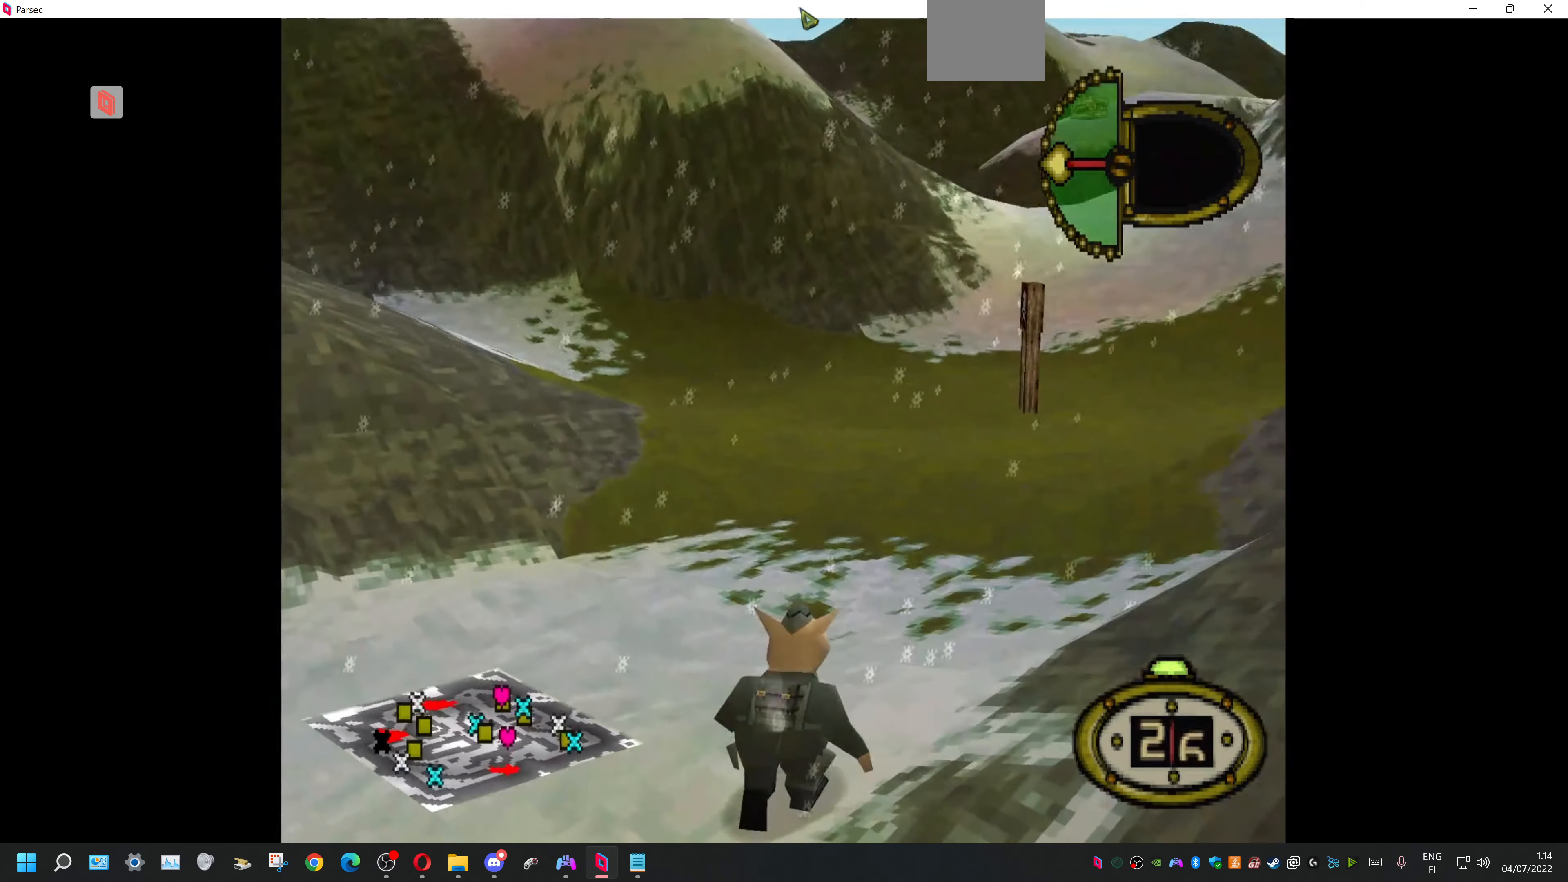
{"dt_ms": 500, "buttons": ["DPAD_RIGHT"], "events": []}
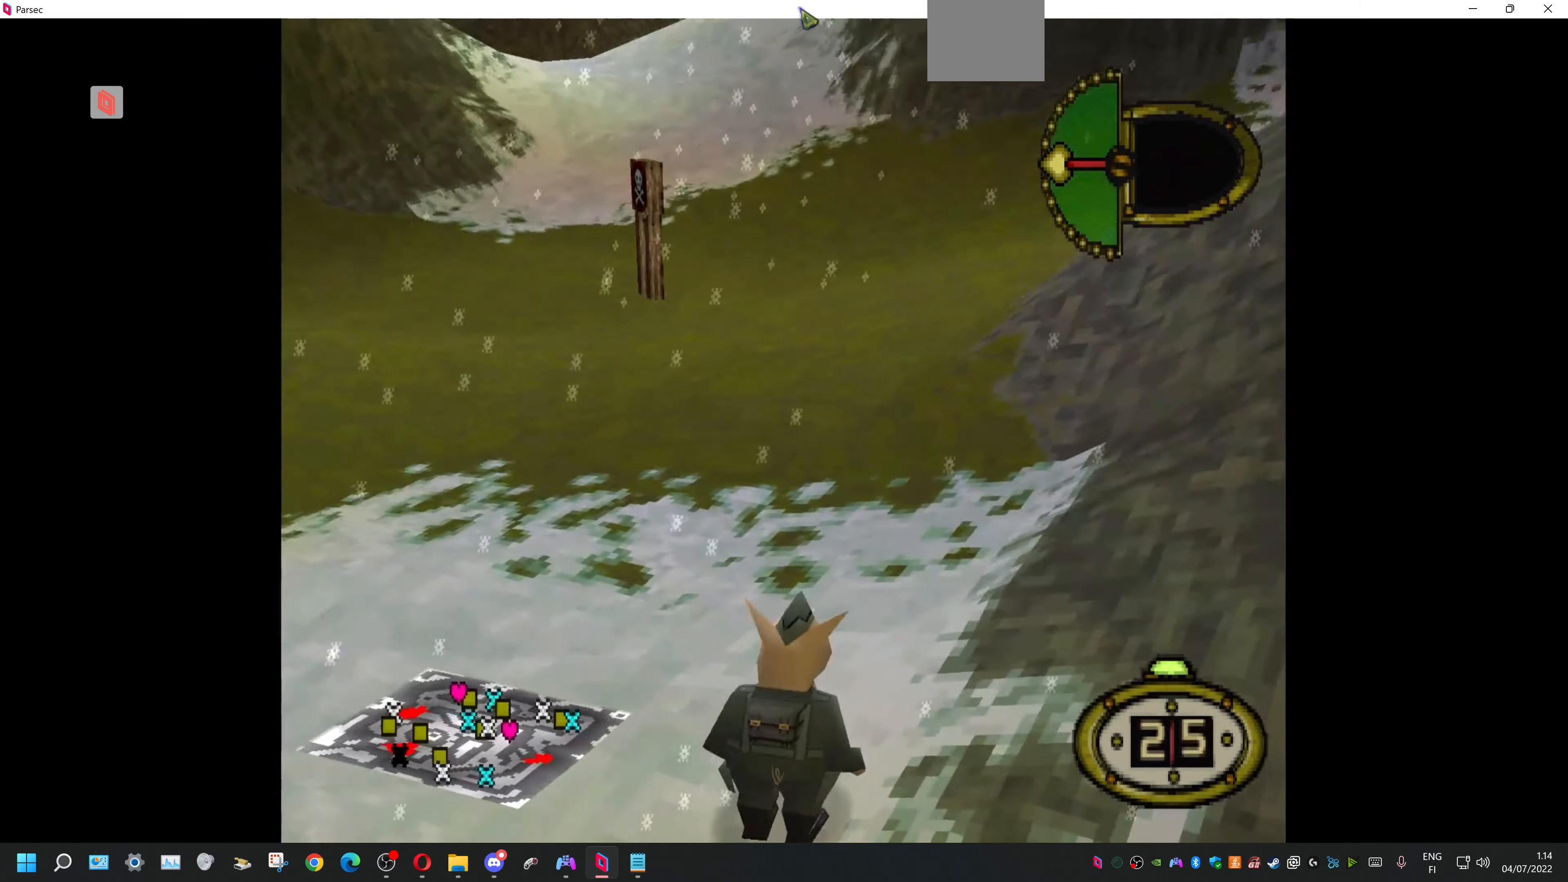
{"dt_ms": 500, "buttons": ["DPAD_DOWN", "DPAD_RIGHT"], "events": [[234, "DPAD_DOWN", "down"]]}
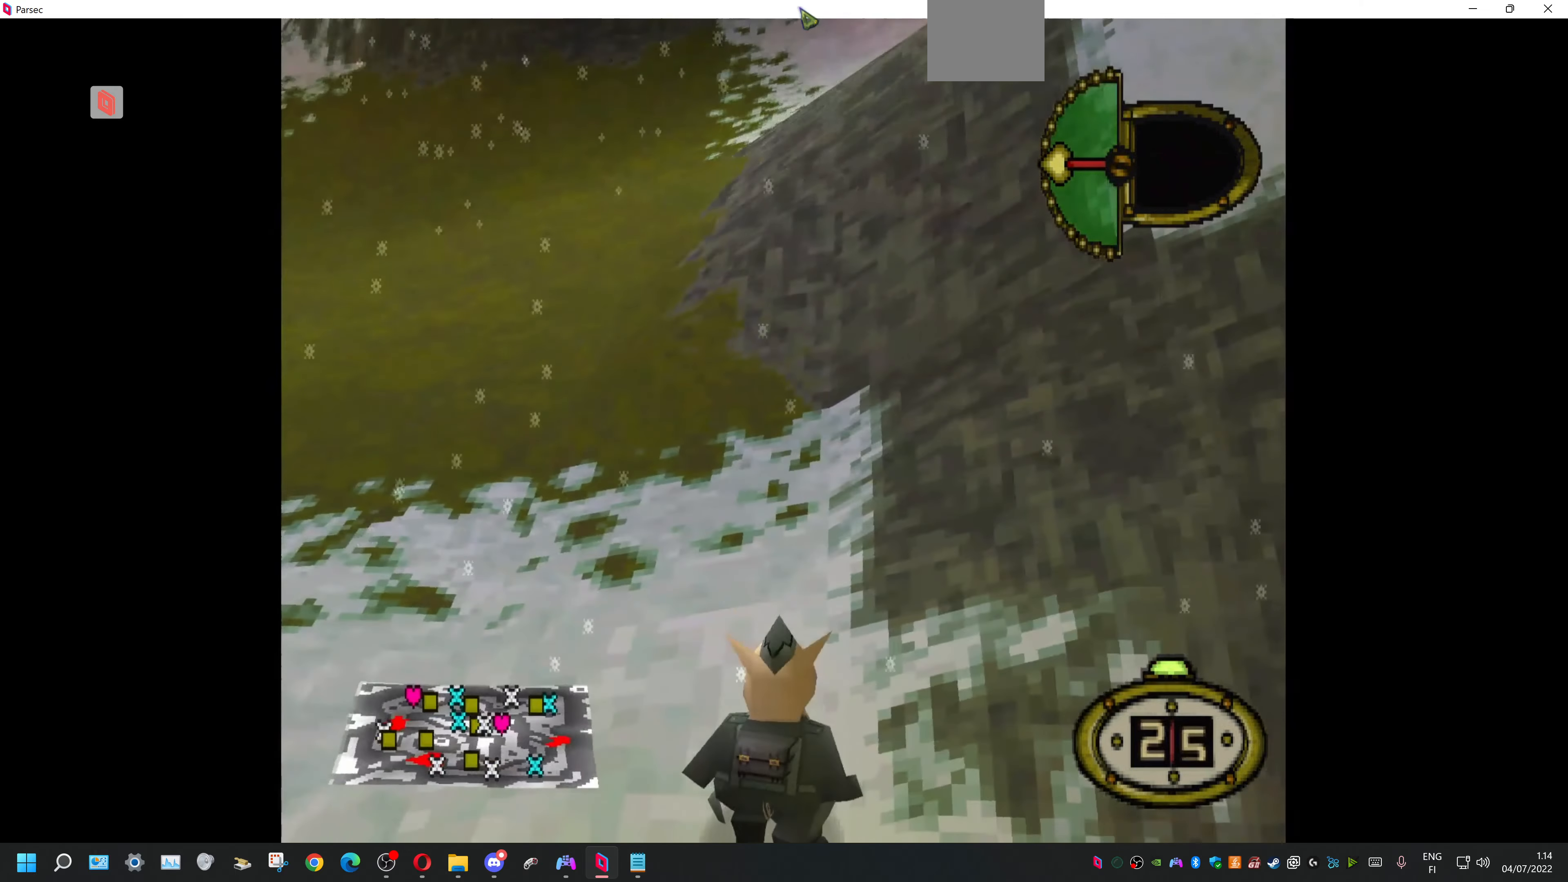
{"dt_ms": 500, "buttons": ["DPAD_LEFT"], "events": [[234, "DPAD_DOWN", "up"], [234, "DPAD_LEFT", "down"], [234, "DPAD_RIGHT", "up"], [234, "DPAD_UP", "down"], [334, "DPAD_UP", "up"]]}
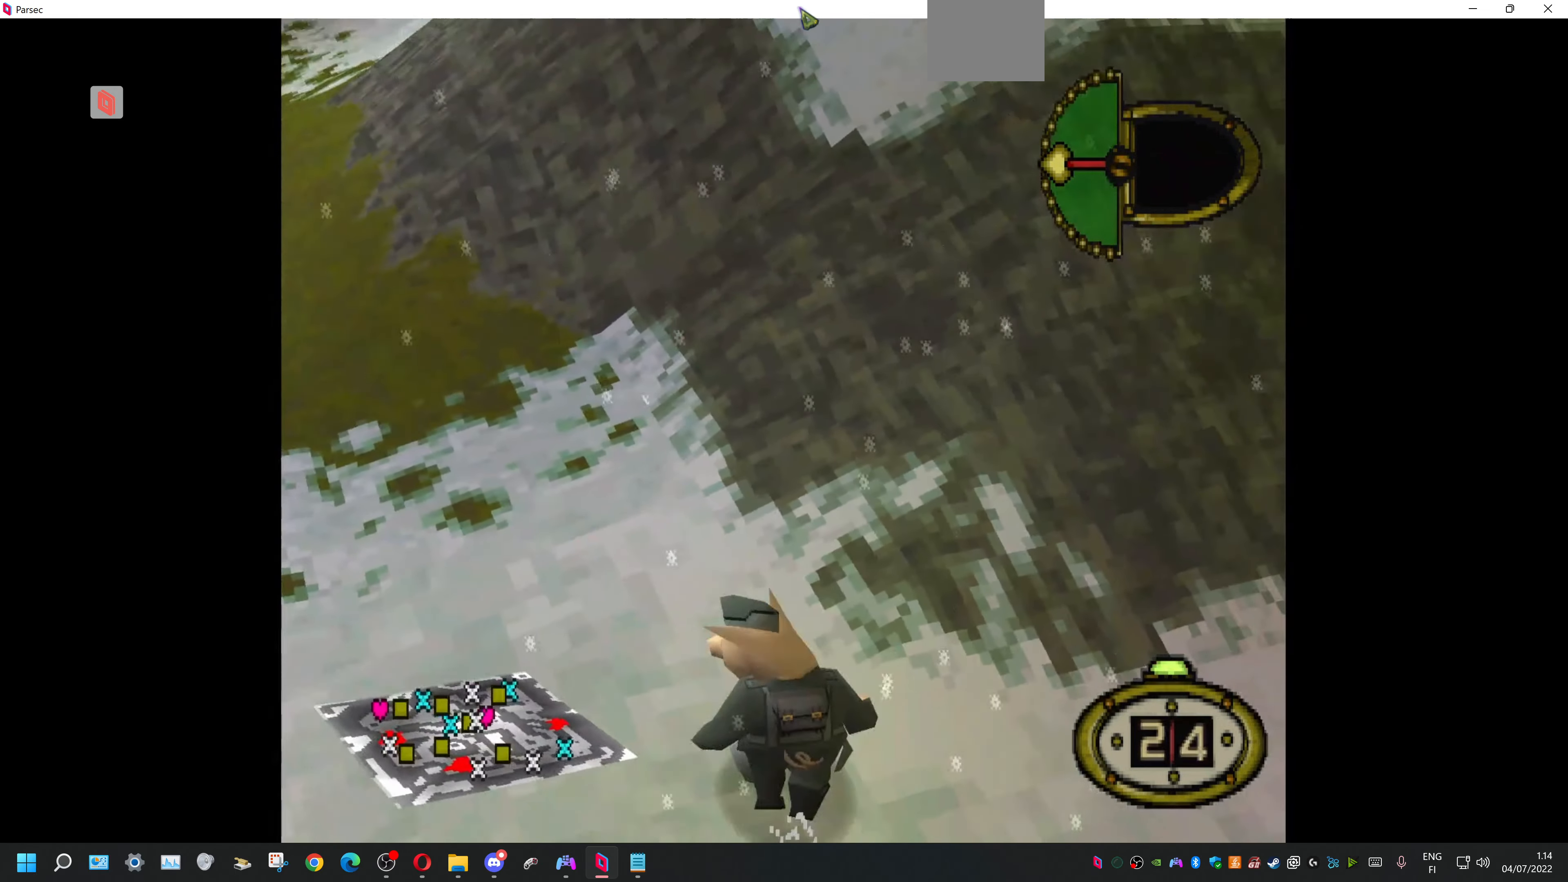
{"dt_ms": 500, "buttons": [], "events": [[400, "DPAD_LEFT", "up"]]}
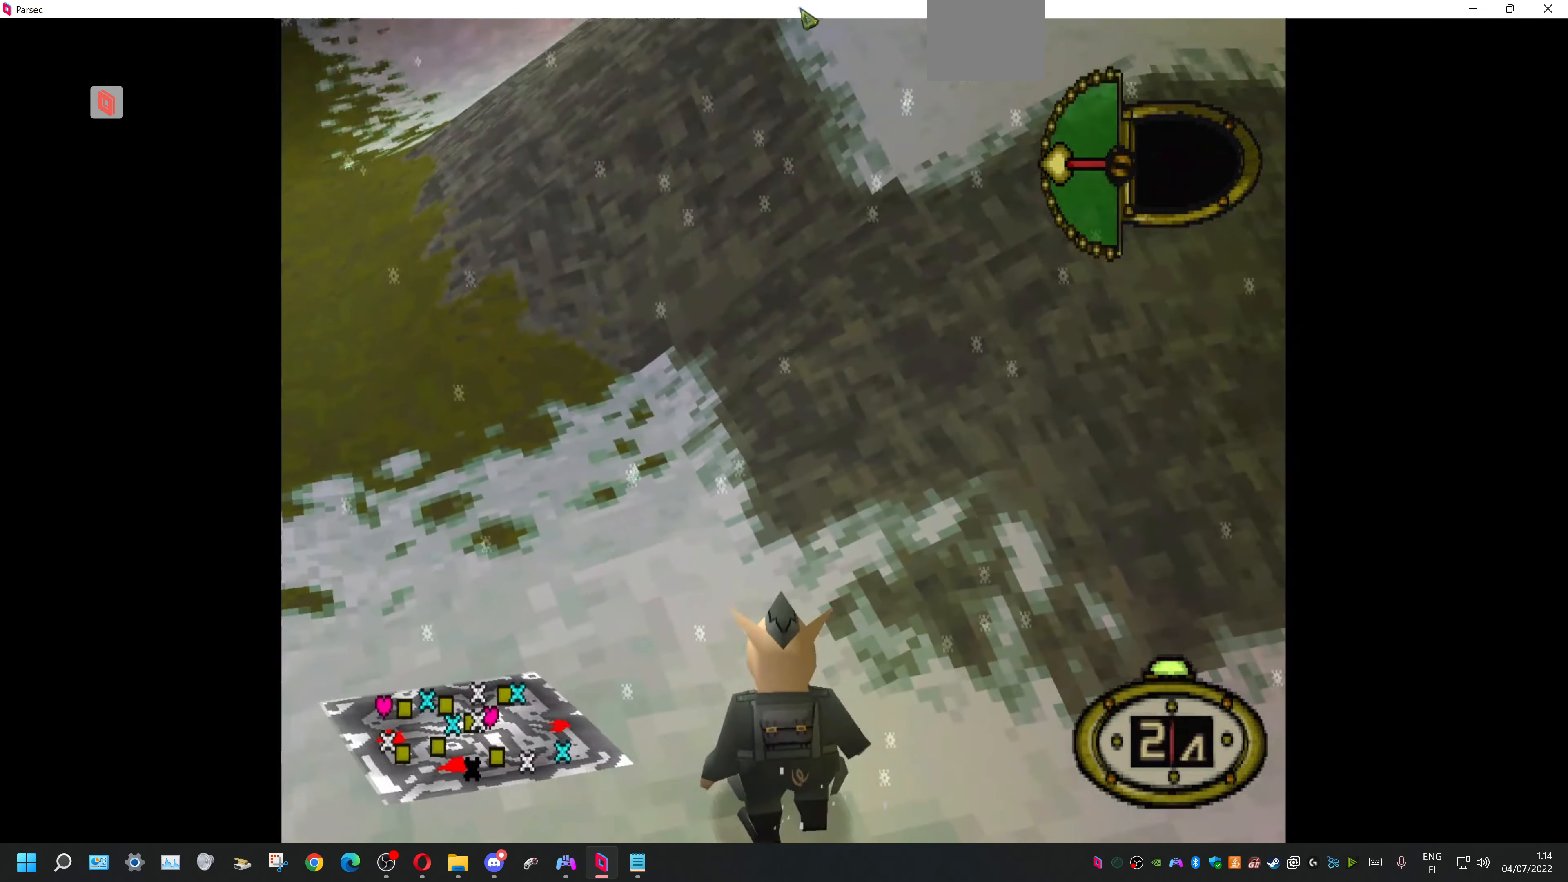
{"dt_ms": 500, "buttons": ["DPAD_RIGHT"], "events": [[100, "DPAD_RIGHT", "down"], [167, "DPAD_DOWN", "down"], [267, "DPAD_DOWN", "up"]]}
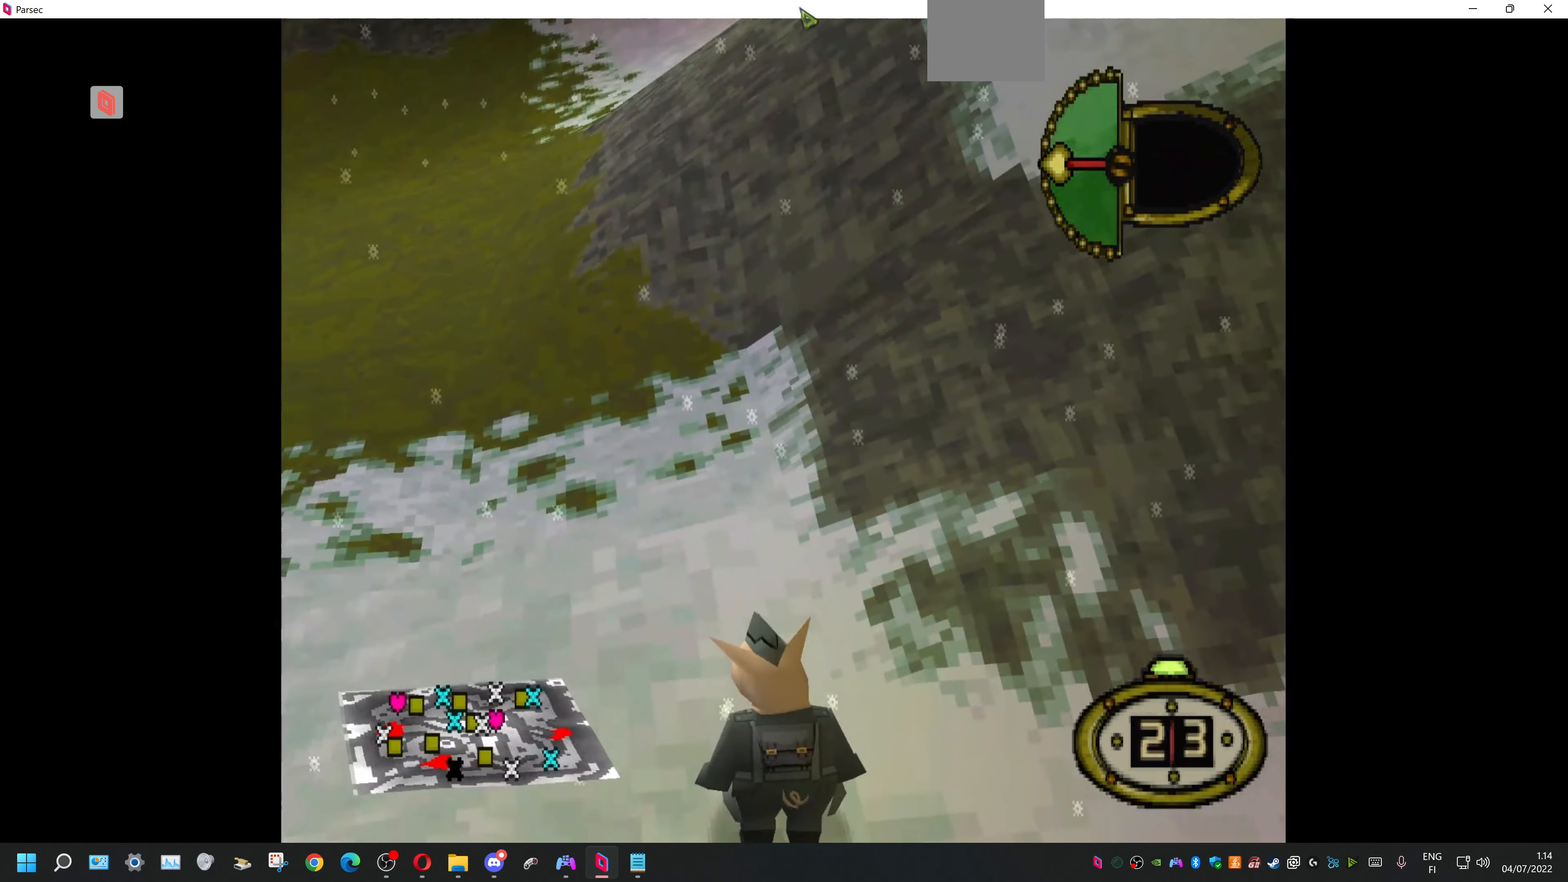
{"dt_ms": 500, "buttons": ["DPAD_DOWN", "DPAD_RIGHT"], "events": [[34, "DPAD_DOWN", "down"]]}
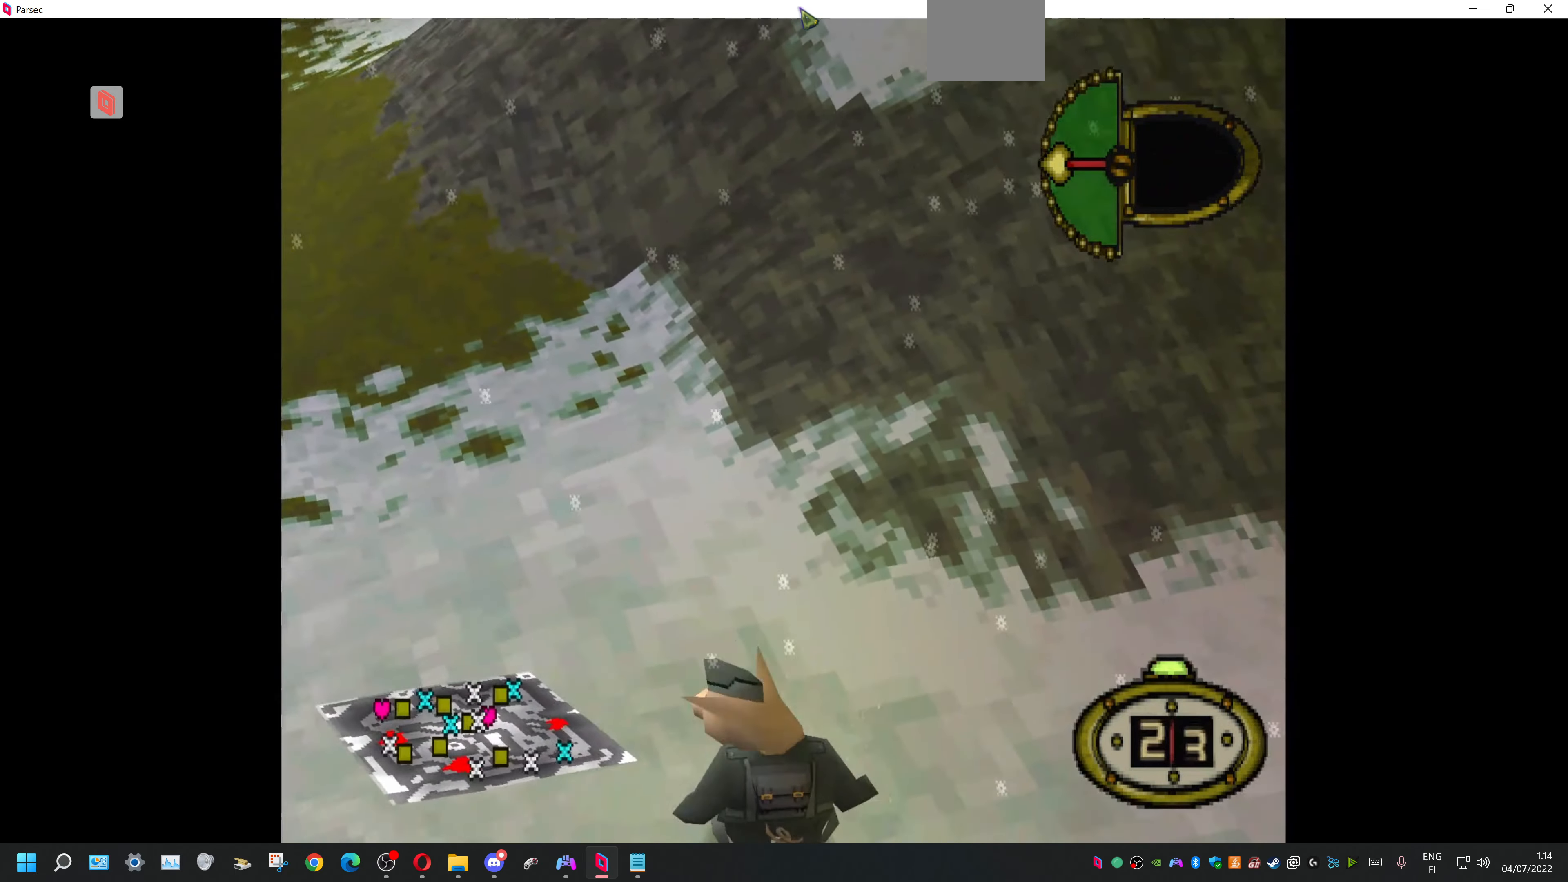
{"dt_ms": 500, "buttons": ["DPAD_UP", "DPAD_RIGHT"], "events": [[67, "DPAD_DOWN", "up"], [234, "DPAD_UP", "down"]]}
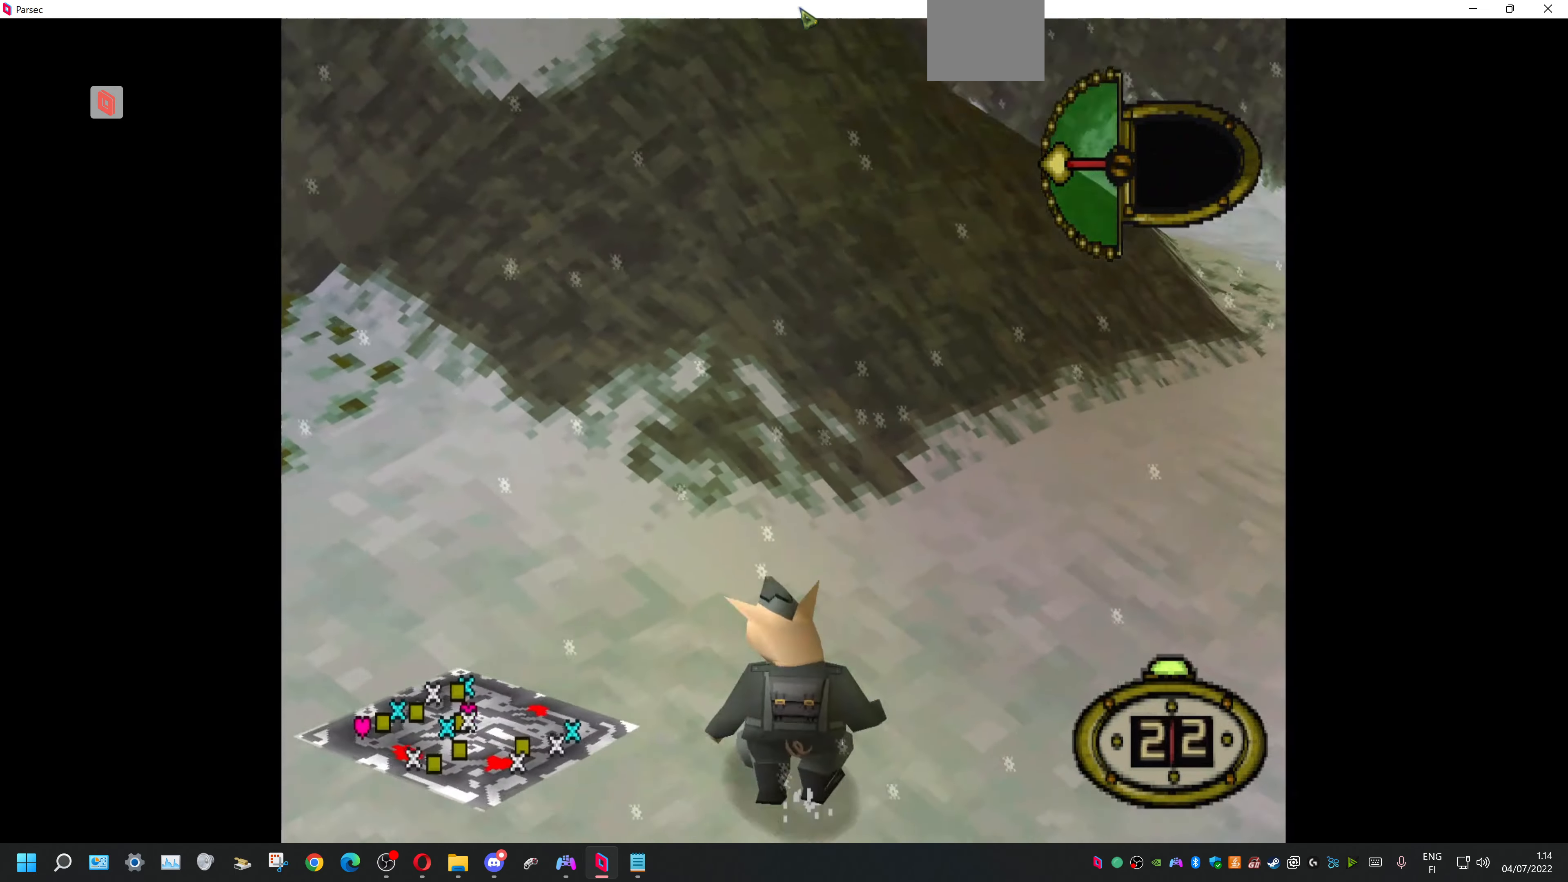
{"dt_ms": 500, "buttons": ["DPAD_UP", "DPAD_RIGHT"], "events": []}
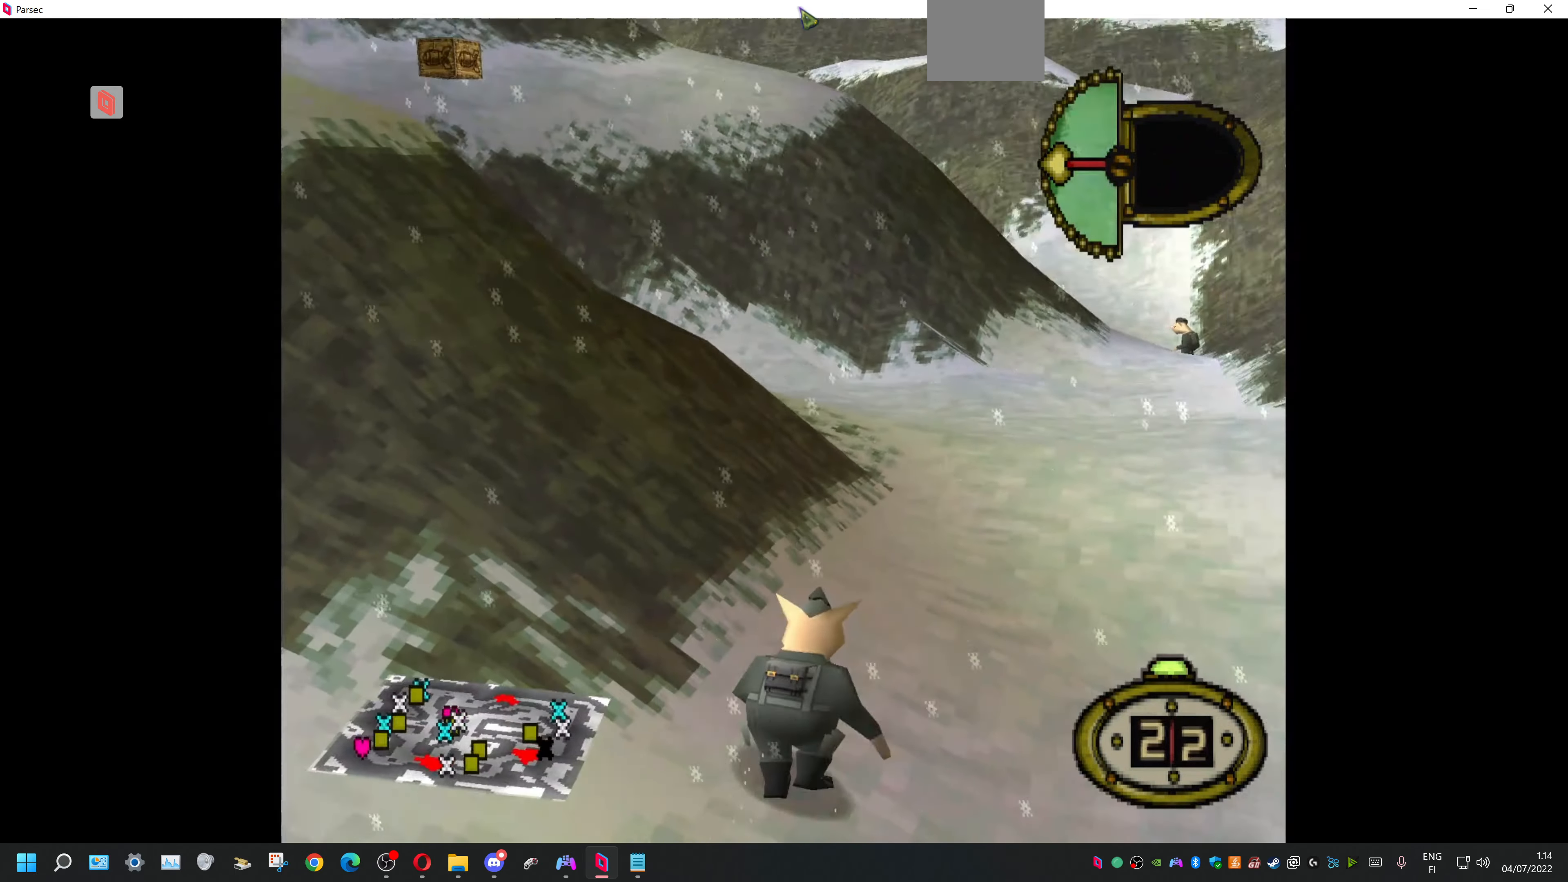
{"dt_ms": 500, "buttons": ["DPAD_UP", "DPAD_LEFT"], "events": [[100, "DPAD_RIGHT", "up"], [167, "DPAD_LEFT", "down"], [200, "DPAD_UP", "up"], [267, "DPAD_UP", "down"], [300, "DPAD_LEFT", "up"], [434, "DPAD_LEFT", "down"]]}
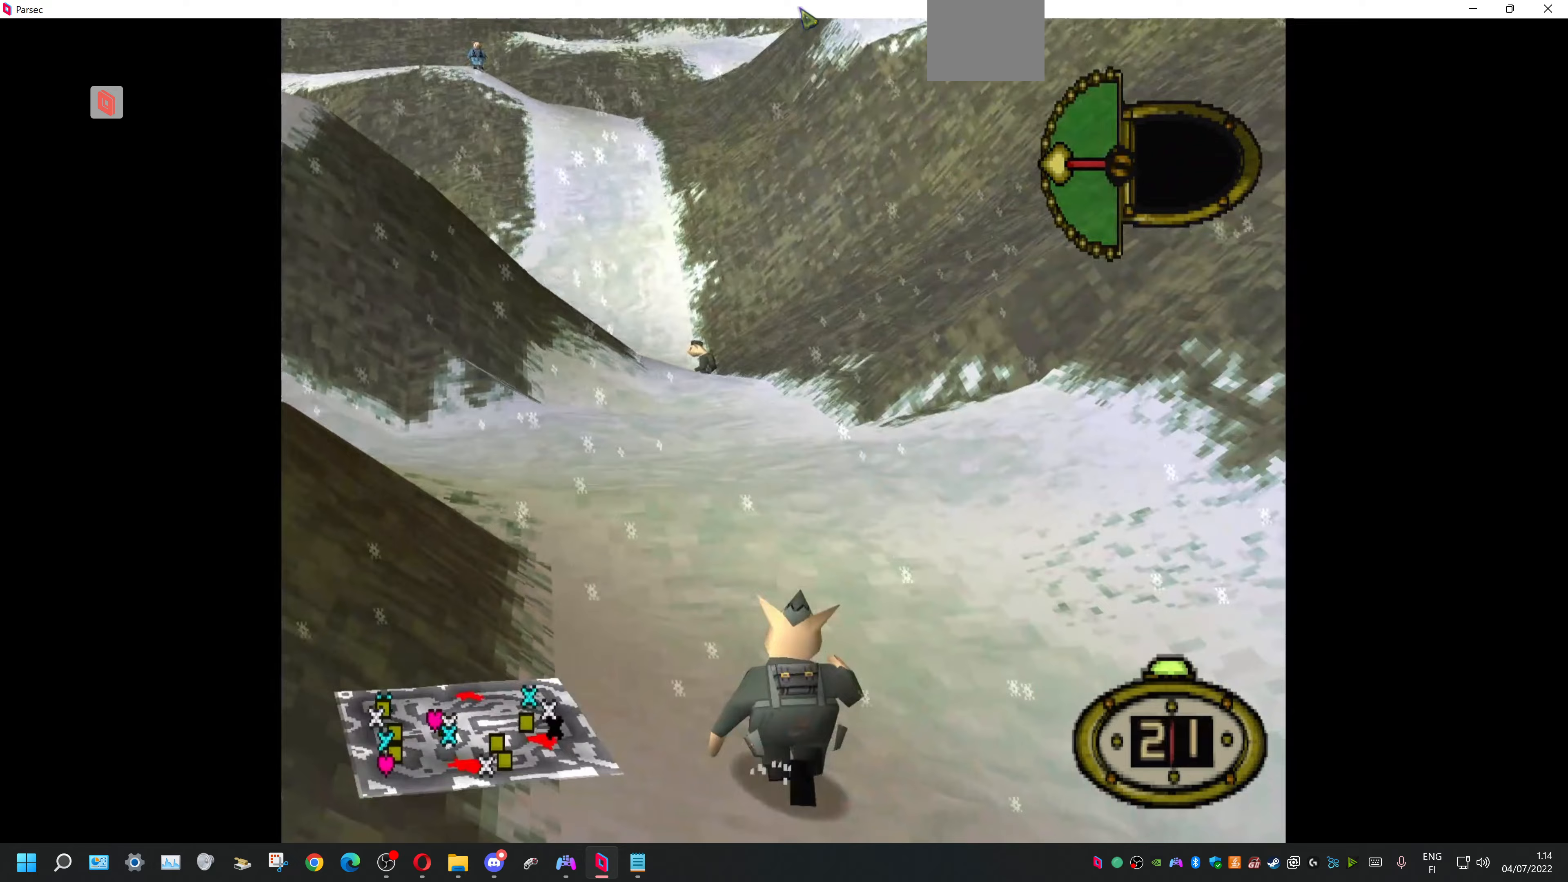
{"dt_ms": 1000, "buttons": ["DPAD_UP", "DPAD_LEFT"]}
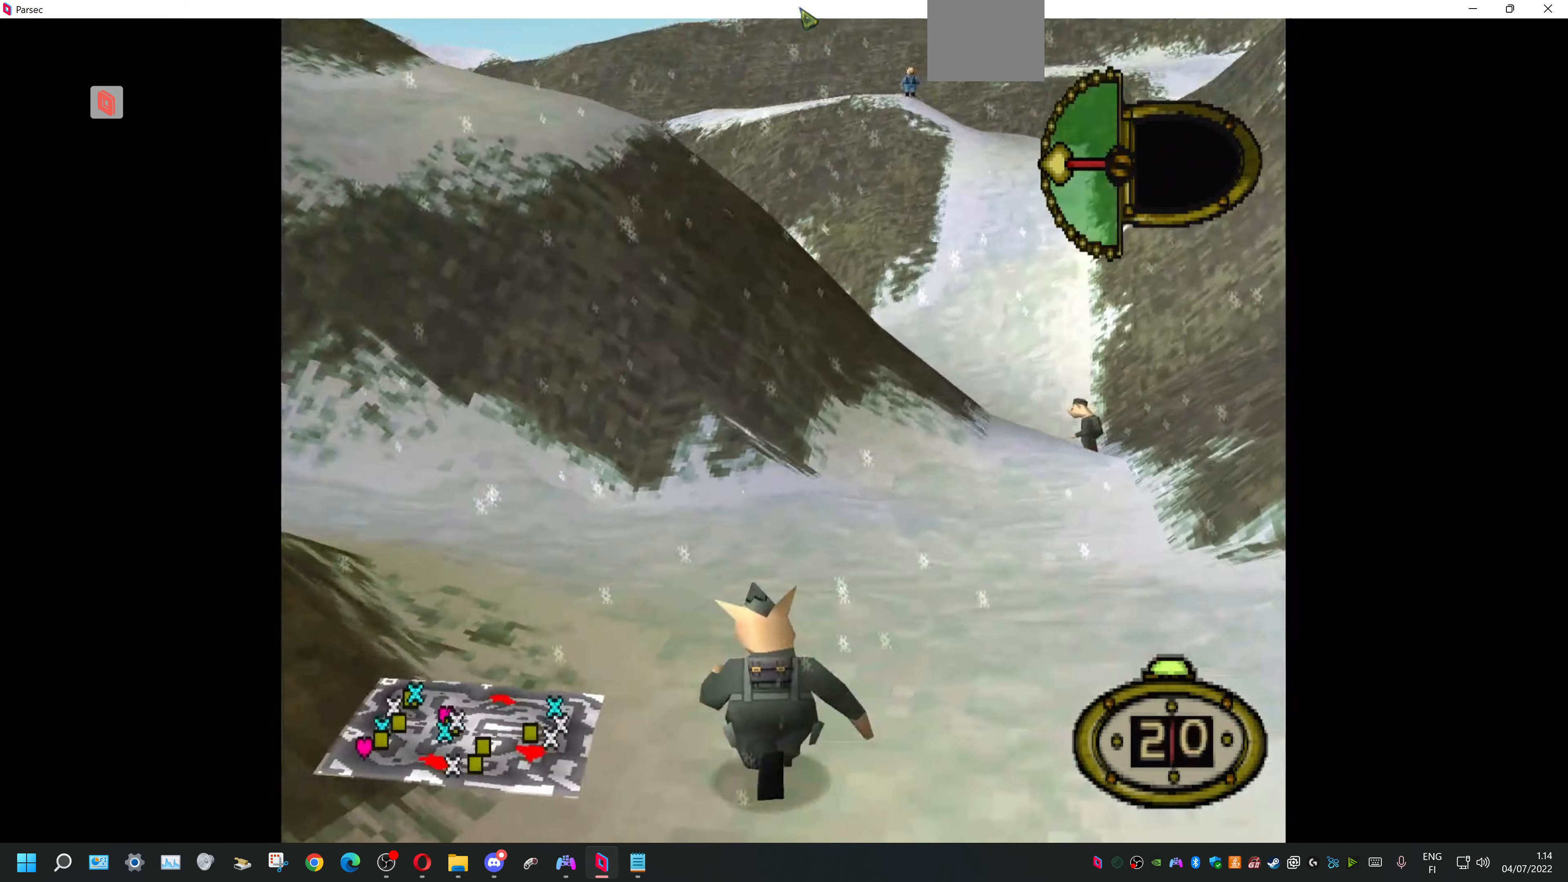
{"dt_ms": 500, "buttons": ["DPAD_UP"], "events": [[300, "DPAD_LEFT", "up"]]}
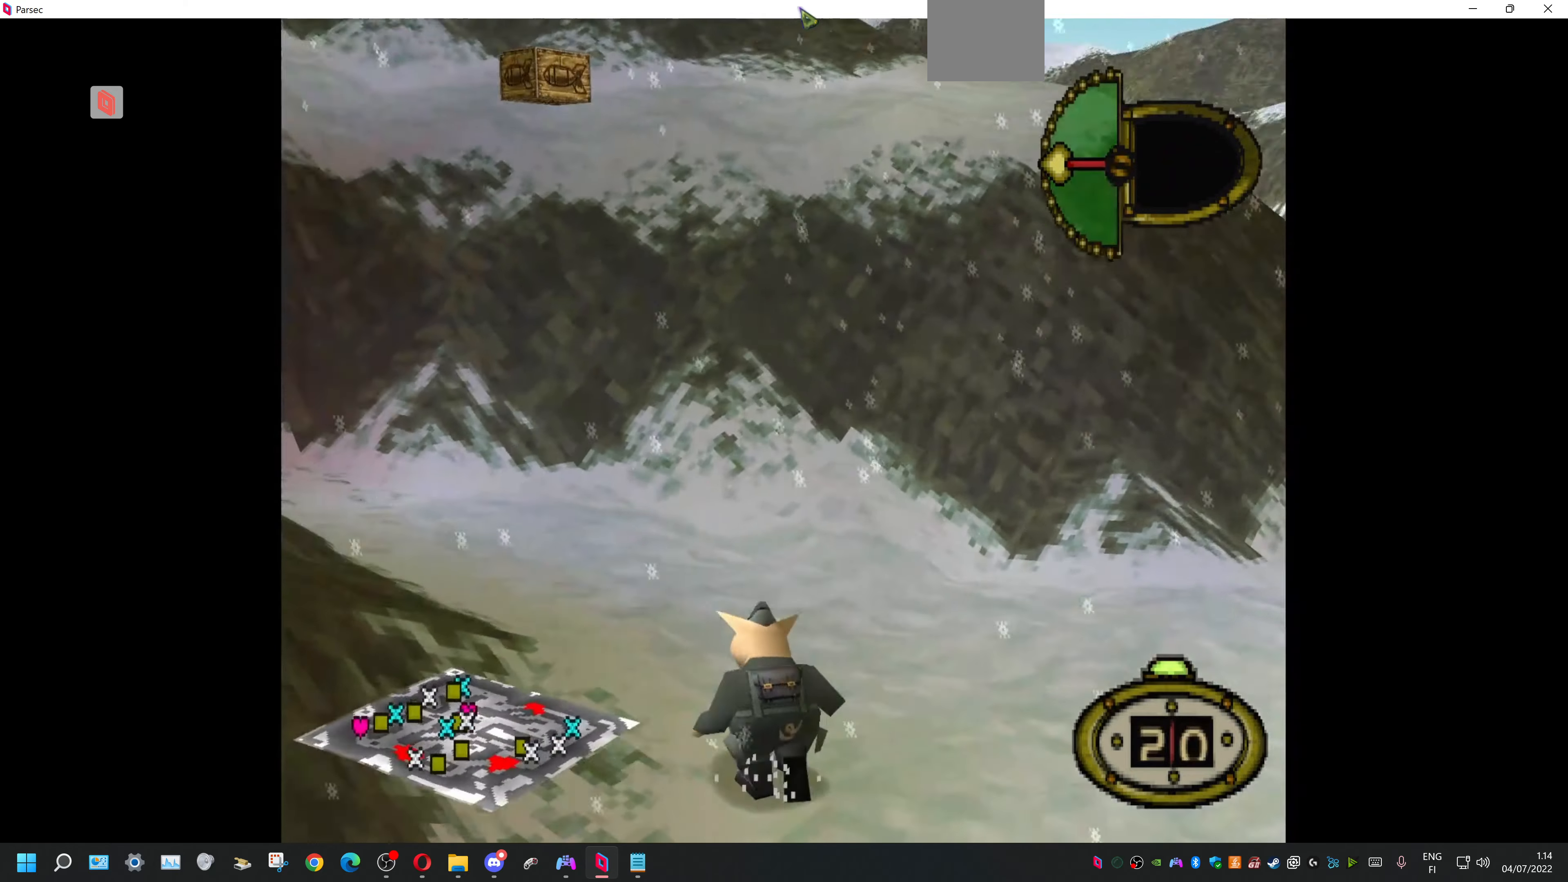
{"dt_ms": 500, "buttons": ["DPAD_UP"], "events": [[100, "DPAD_RIGHT", "down"], [500, "DPAD_RIGHT", "up"]]}